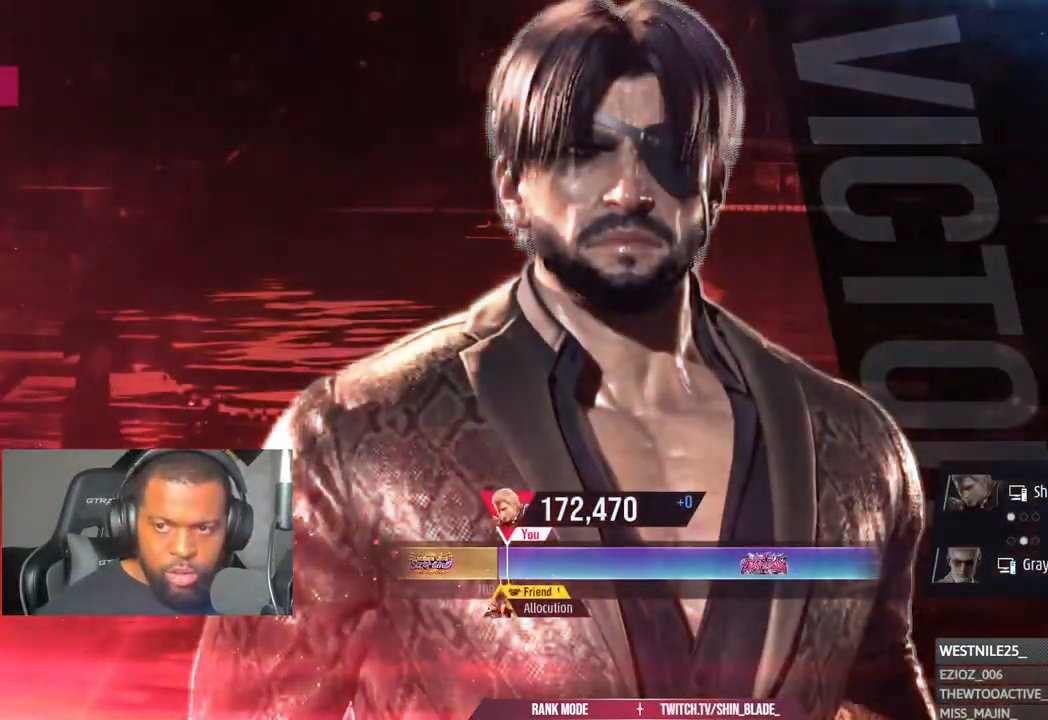
Gameplay with a controller (PlayStation layout); each line is a JSON object with the inputs held at the frame after it. "events" lists button and stick changes between this image and that frame as [ms after this image, input, new state], when the widget could be followed in between.
{"buttons": ["DPAD_DOWN"], "left_stick": "center", "right_stick": "center", "events": [[283, "DPAD_DOWN", "down"], [383, "DPAD_DOWN", "up"], [483, "DPAD_DOWN", "down"]]}
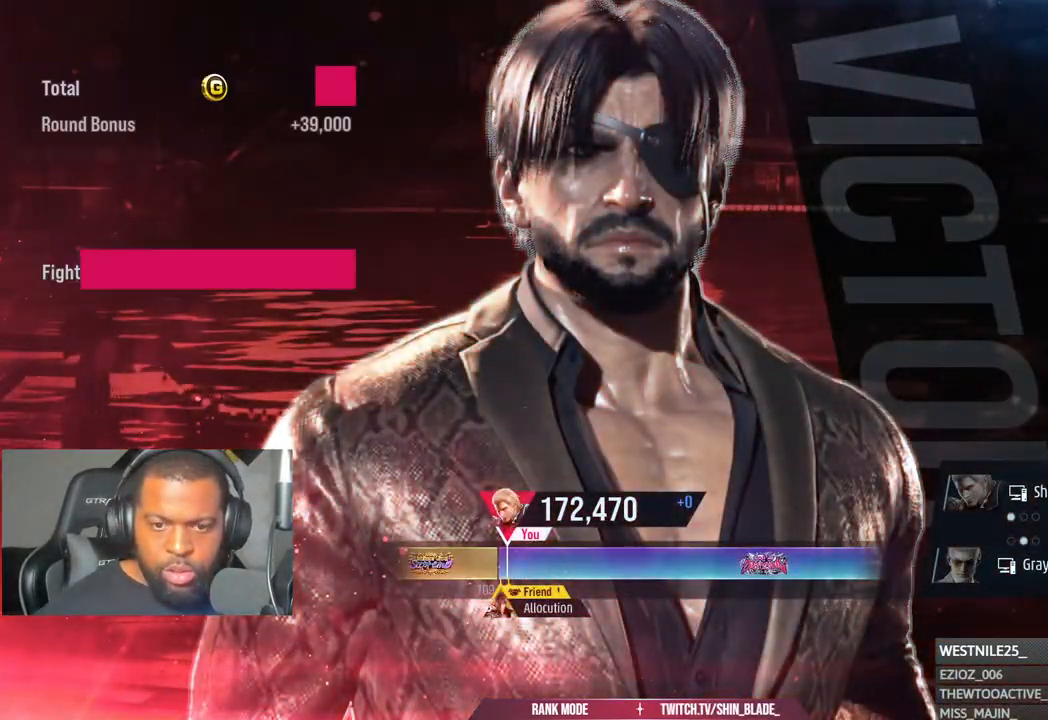
{"buttons": ["DPAD_DOWN"], "left_stick": "center", "right_stick": "center", "events": [[83, "DPAD_DOWN", "up"], [167, "DPAD_DOWN", "down"], [317, "DPAD_DOWN", "up"], [383, "DPAD_DOWN", "down"]]}
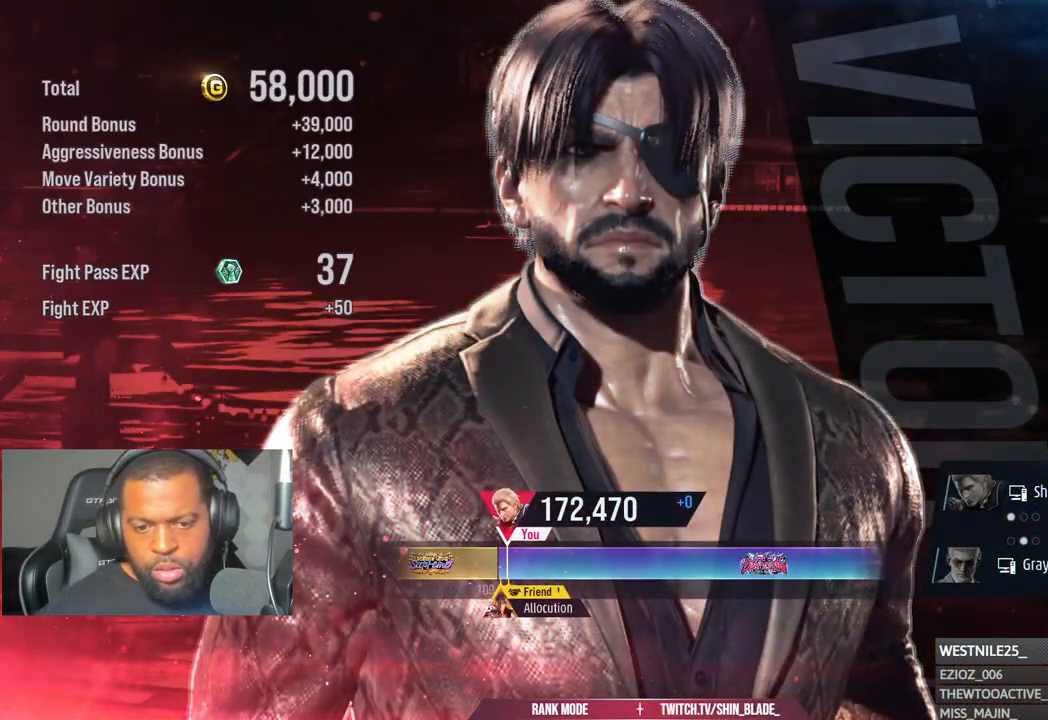
{"buttons": ["DPAD_DOWN"], "left_stick": "center", "right_stick": "center", "events": [[17, "DPAD_DOWN", "up"], [83, "DPAD_DOWN", "down"], [167, "DPAD_DOWN", "up"], [250, "DPAD_DOWN", "down"], [367, "DPAD_DOWN", "up"], [467, "DPAD_DOWN", "down"]]}
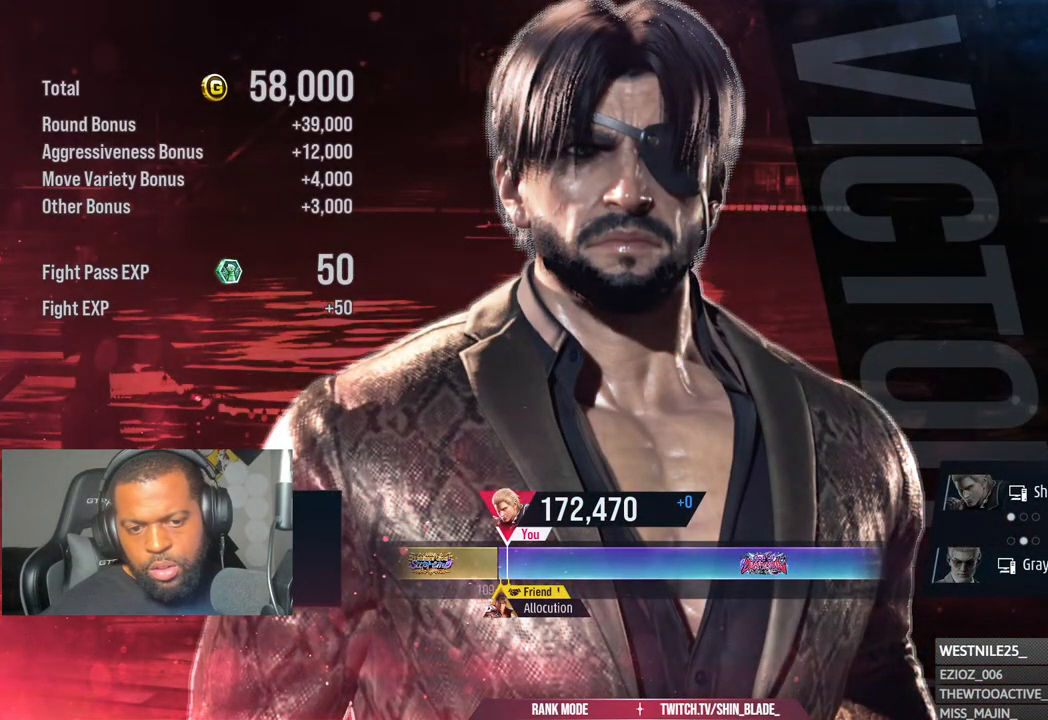
{"buttons": ["DPAD_DOWN"], "left_stick": "center", "right_stick": "center", "events": [[17, "DPAD_DOWN", "up"], [117, "DPAD_DOWN", "down"], [183, "DPAD_DOWN", "up"], [283, "DPAD_DOWN", "down"], [367, "DPAD_DOWN", "up"], [450, "DPAD_DOWN", "down"]]}
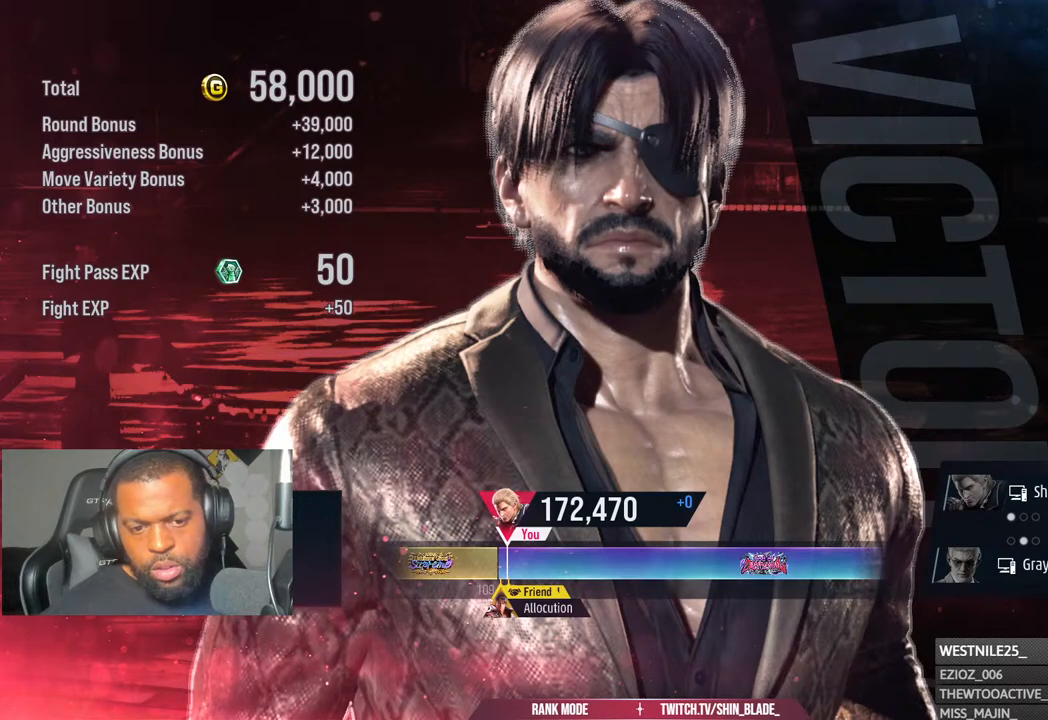
{"buttons": ["DPAD_DOWN"], "left_stick": "center", "right_stick": "center", "events": [[50, "DPAD_DOWN", "up"], [133, "DPAD_DOWN", "down"], [217, "DPAD_DOWN", "up"], [300, "DPAD_DOWN", "down"], [400, "DPAD_DOWN", "up"], [467, "DPAD_DOWN", "down"]]}
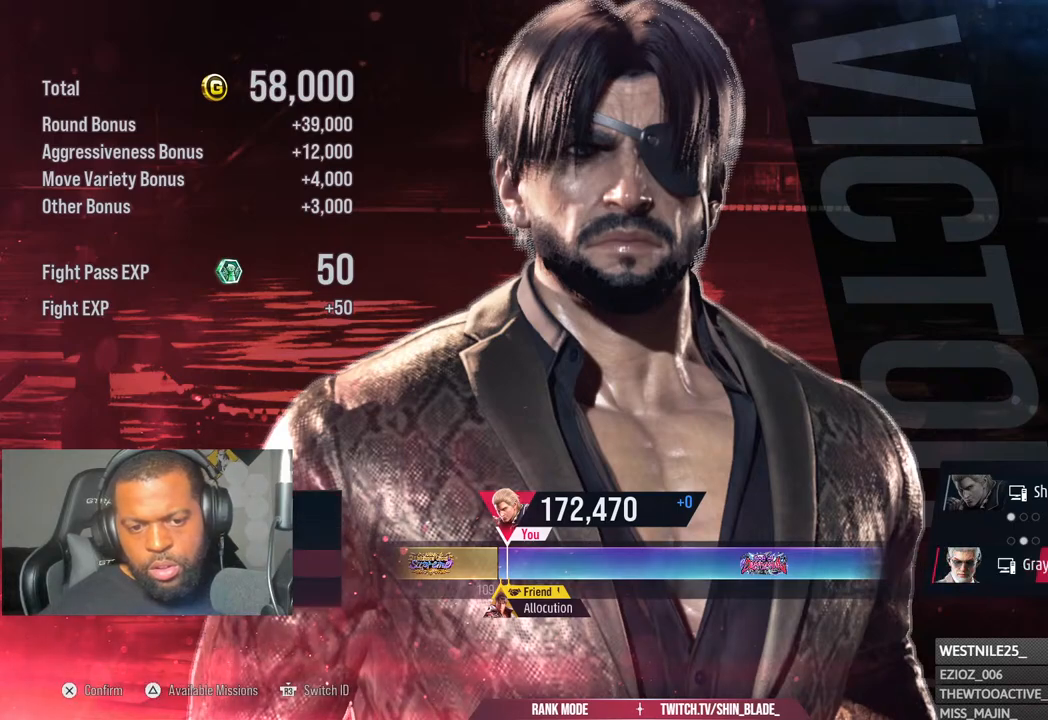
{"buttons": [], "left_stick": "center", "right_stick": "center", "events": [[50, "DPAD_DOWN", "up"], [133, "DPAD_DOWN", "down"], [217, "DPAD_DOWN", "up"]]}
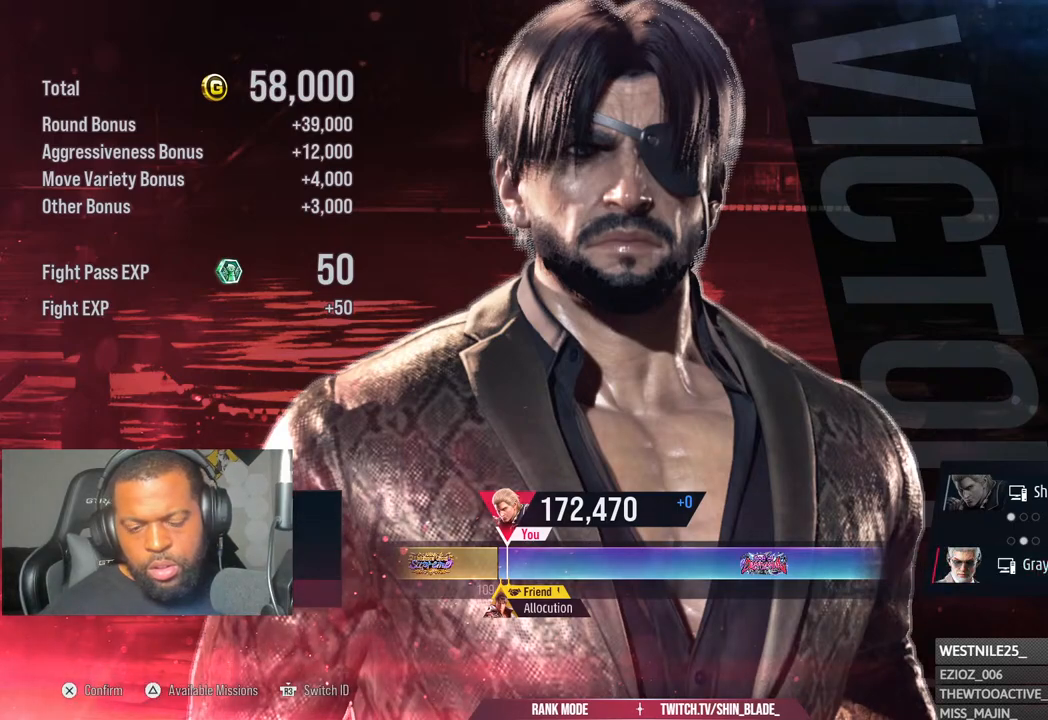
{"buttons": [], "left_stick": "center", "right_stick": "center", "events": [[150, "DPAD_UP", "down"], [200, "DPAD_UP", "up"], [333, "DPAD_UP", "down"], [450, "DPAD_UP", "up"]]}
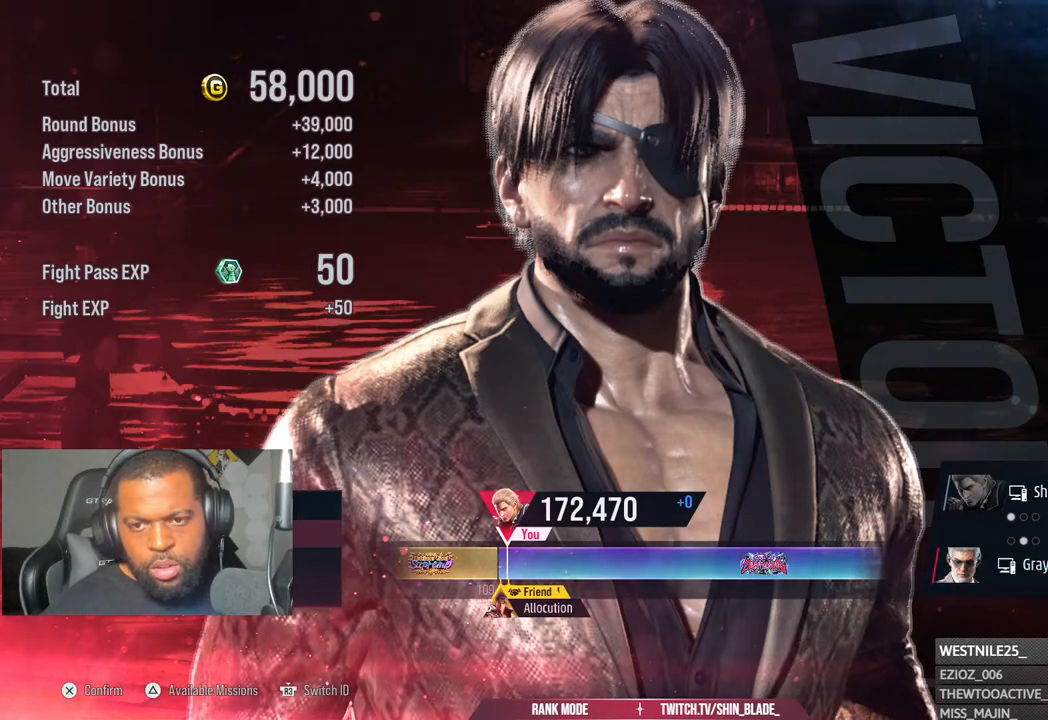
{"buttons": [], "left_stick": "center", "right_stick": "center", "events": [[17, "CROSS", "down"], [183, "CROSS", "up"]]}